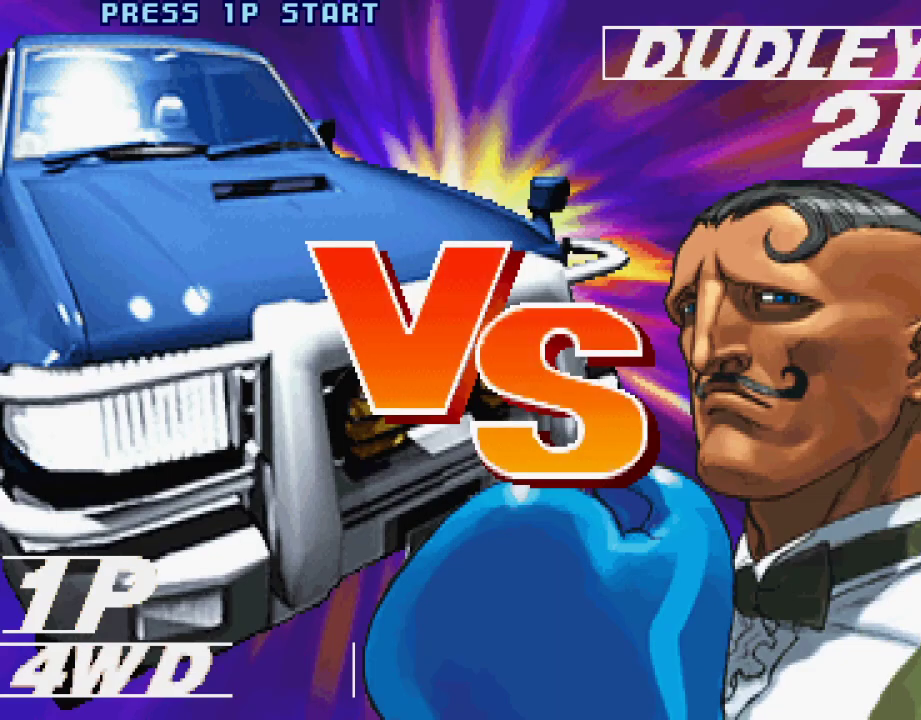
Gameplay with a controller (PlayStation layout); each line is a JSON object with the inputs held at the frame after it. "events" lists button and stick changes between this image and that frame as [ms after this image, input, new state], when the widget could be followed in between. Not read: L3 R1 R2 R3.
{"buttons": ["CROSS", "SQUARE"], "left_stick": "center", "events": [[250, "CROSS", "down"], [250, "L1", "down"], [250, "SQUARE", "down"], [250, "TRIANGLE", "down"], [283, "TRIANGLE", "up"], [300, "SQUARE", "up"], [333, "CROSS", "up"], [333, "L1", "up"], [450, "CROSS", "down"], [467, "L1", "down"], [467, "SQUARE", "down"], [467, "TRIANGLE", "down"], [500, "L1", "up"], [500, "TRIANGLE", "up"]]}
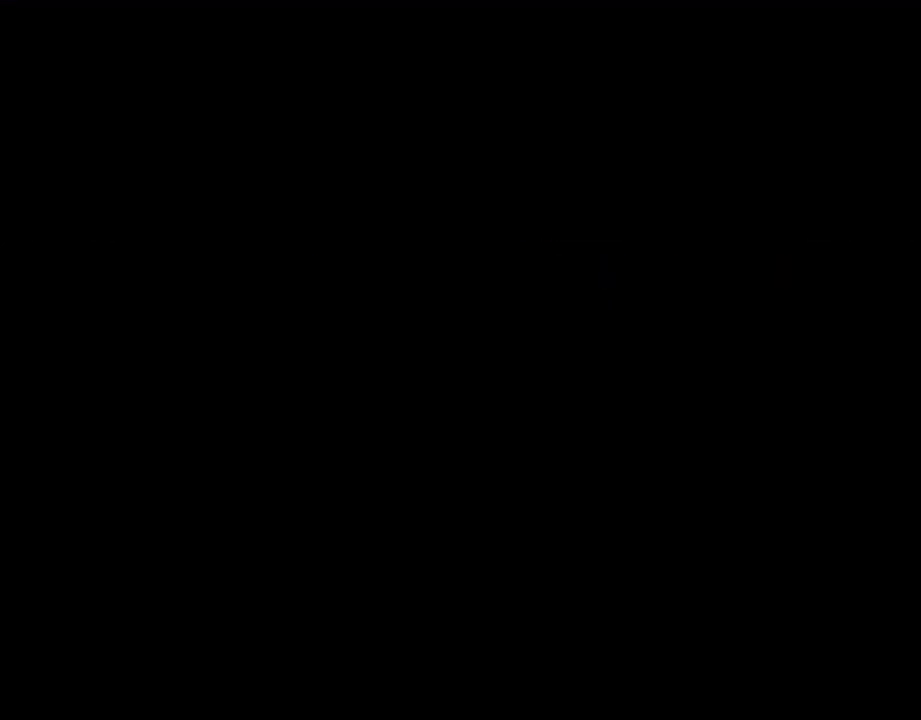
{"buttons": [], "left_stick": "center", "events": [[33, "CROSS", "up"], [33, "SQUARE", "up"], [100, "CIRCLE", "down"], [100, "CROSS", "down"], [100, "L1", "down"], [100, "L2", "down"], [100, "SQUARE", "down"], [100, "TRIANGLE", "down"], [117, "CROSS", "up"], [150, "CIRCLE", "up"], [150, "left_stick", "down-right"], [183, "SQUARE", "up"], [183, "TRIANGLE", "up"], [200, "CIRCLE", "down"], [200, "CROSS", "down"], [200, "SQUARE", "down"], [200, "left_stick", "center"], [233, "TRIANGLE", "down"], [267, "CROSS", "up"], [283, "CIRCLE", "up"], [283, "L2", "up"], [283, "SQUARE", "up"], [283, "TRIANGLE", "up"], [300, "L1", "up"]]}
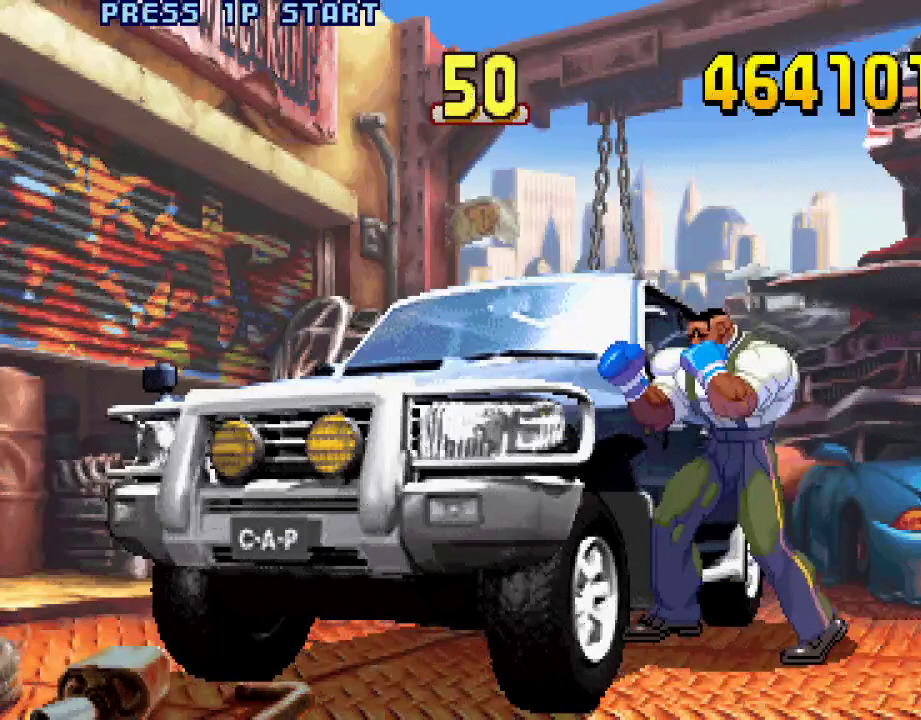
{"buttons": [], "left_stick": "center", "events": [[33, "CROSS", "down"], [33, "L1", "down"], [50, "CROSS", "up"], [50, "TRIANGLE", "down"], [100, "TRIANGLE", "up"], [133, "L1", "up"], [133, "SQUARE", "down"], [183, "SQUARE", "up"], [317, "CROSS", "down"], [317, "L1", "down"], [333, "TRIANGLE", "down"], [400, "CROSS", "up"], [400, "SQUARE", "down"], [400, "TRIANGLE", "up"], [417, "L1", "up"], [467, "SQUARE", "up"]]}
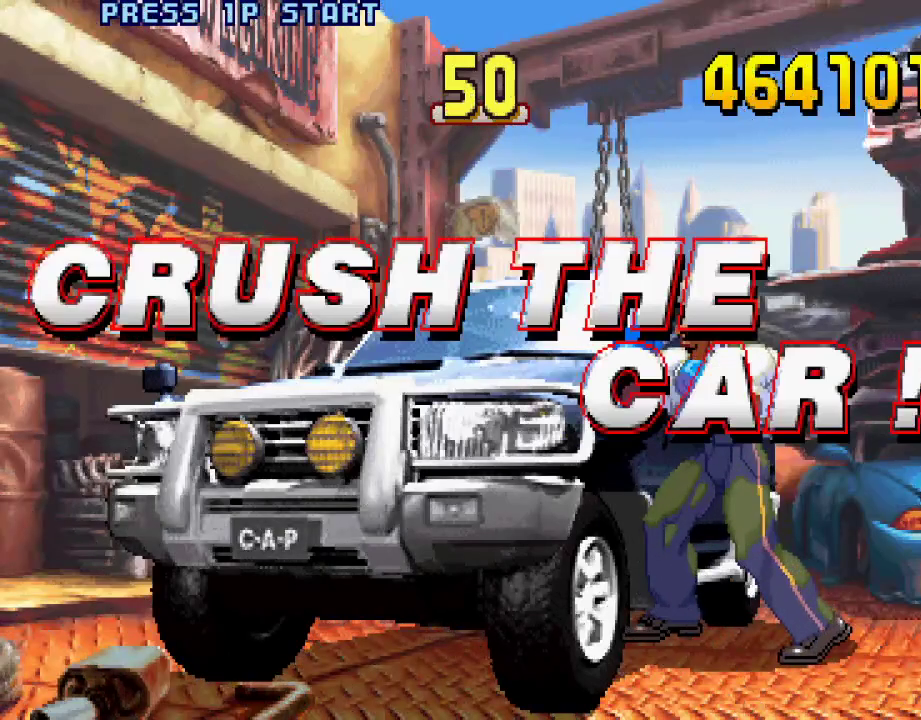
{"buttons": ["L2"], "left_stick": "center", "events": [[100, "L2", "down"], [200, "L2", "up"], [367, "L2", "down"], [433, "L2", "up"], [483, "L2", "down"]]}
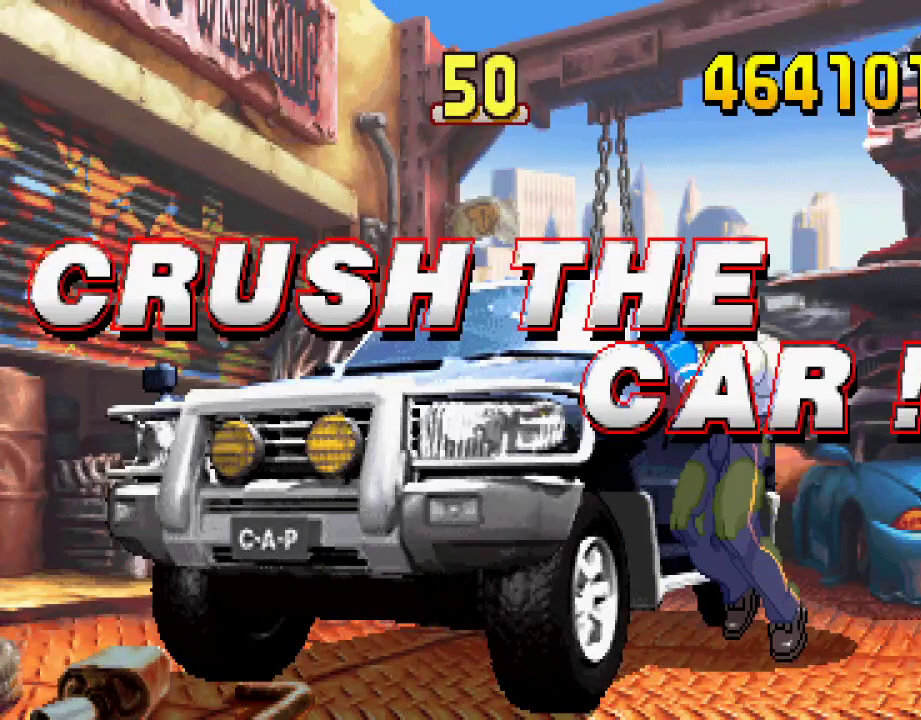
{"buttons": ["L2"], "left_stick": "center", "events": [[50, "L2", "up"], [150, "L2", "down"], [200, "L2", "up"], [250, "L2", "down"], [317, "L2", "up"], [417, "L2", "down"], [450, "L2", "up"], [500, "L2", "down"]]}
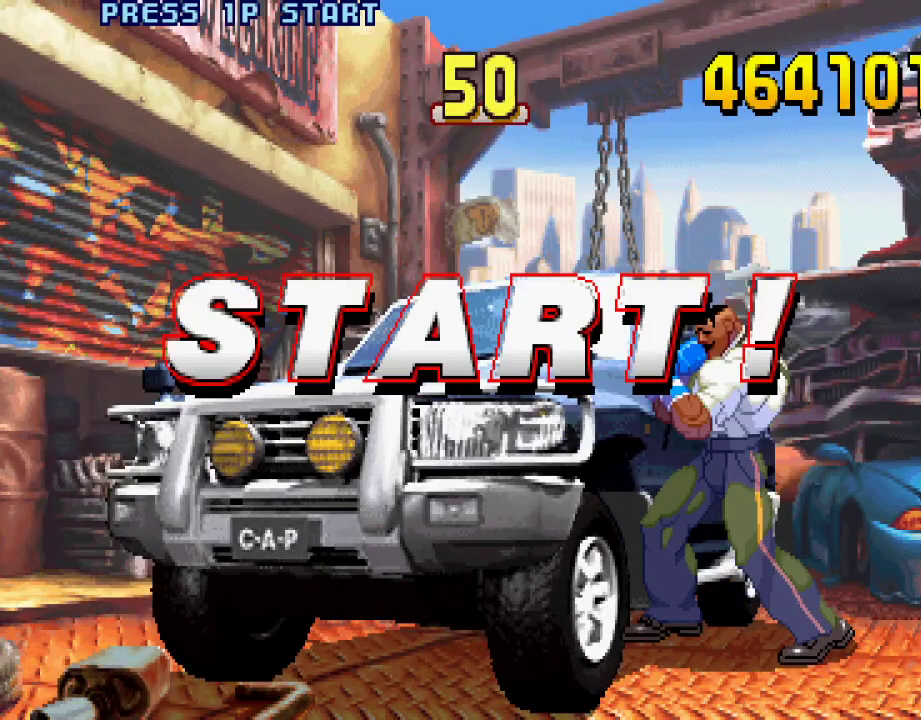
{"buttons": [], "left_stick": "center", "events": [[67, "L2", "up"], [167, "L2", "down"], [200, "L2", "up"], [233, "L2", "down"], [283, "L2", "up"], [417, "L2", "down"], [450, "L2", "up"]]}
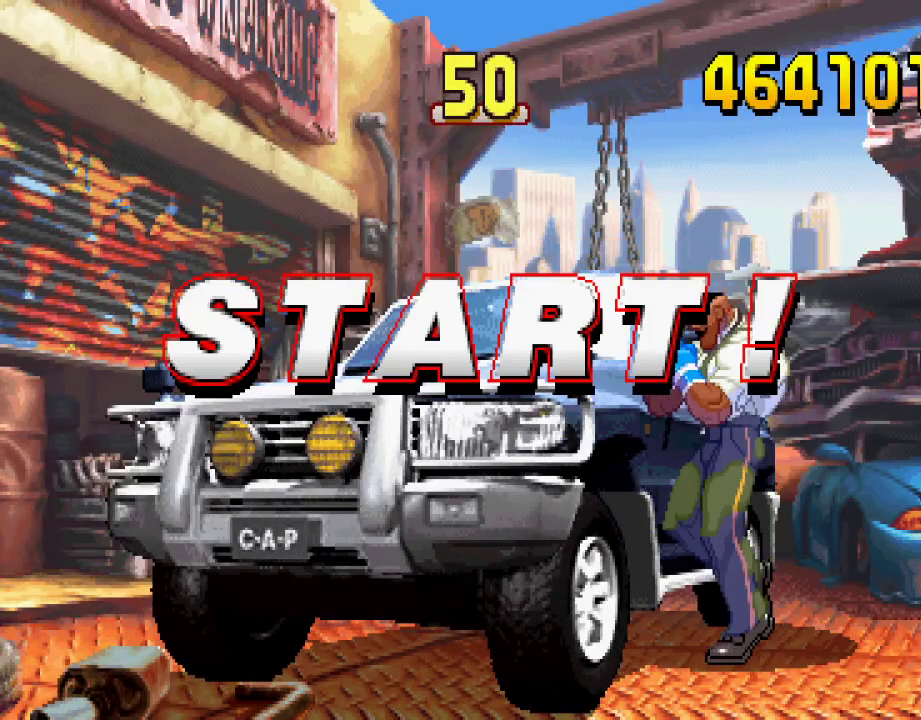
{"buttons": [], "left_stick": "center", "events": [[17, "L2", "down"], [50, "L2", "up"], [467, "L2", "down"], [500, "L2", "up"]]}
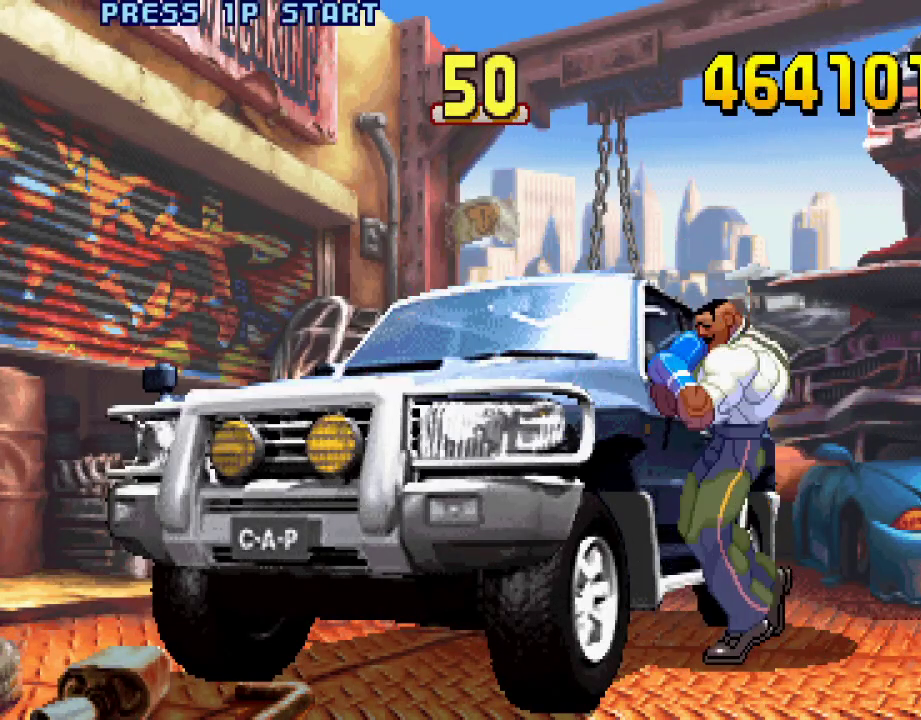
{"buttons": ["L2"], "left_stick": "center", "events": [[50, "L2", "down"], [83, "L2", "up"], [483, "L2", "down"]]}
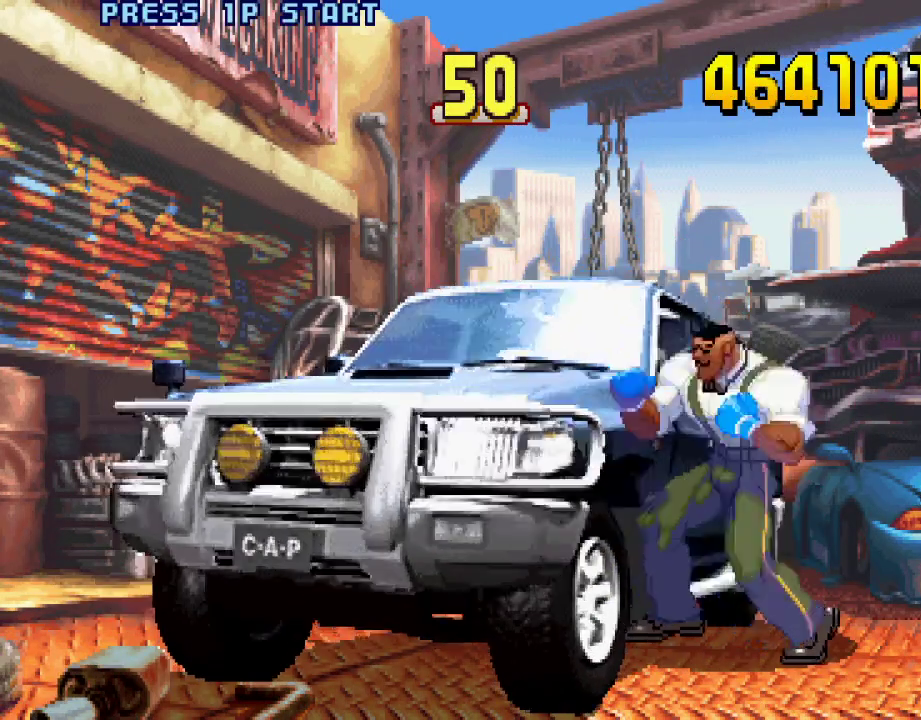
{"buttons": [], "left_stick": "center", "events": [[17, "L2", "up"], [50, "L2", "down"], [83, "L2", "up"], [483, "L2", "down"], [500, "L2", "up"]]}
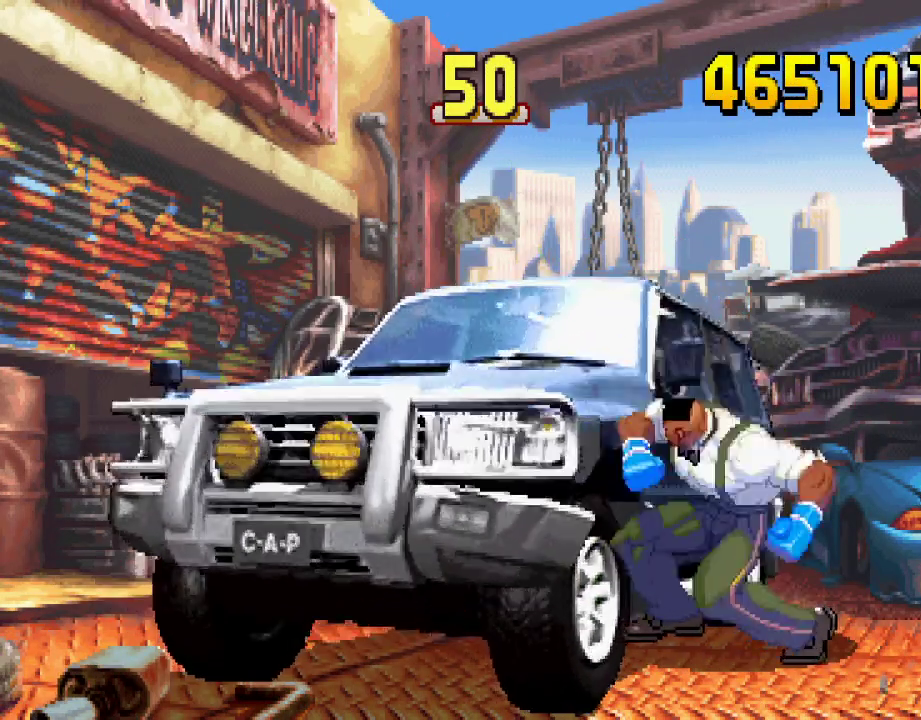
{"buttons": [], "left_stick": "center", "events": [[33, "L2", "down"], [83, "L2", "up"], [467, "L2", "down"], [483, "L2", "up"]]}
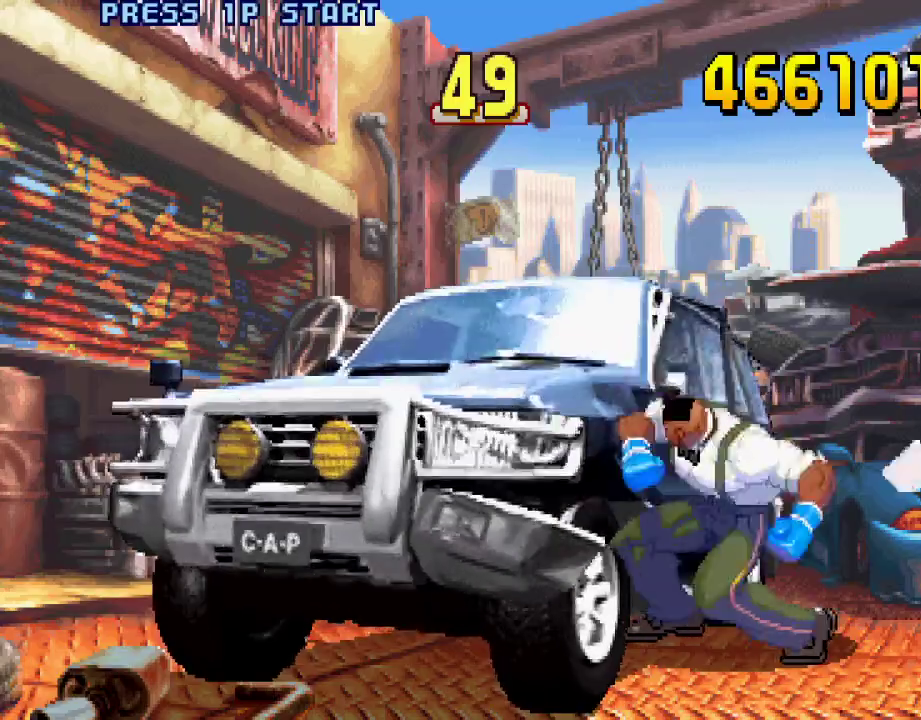
{"buttons": [], "left_stick": "center", "events": [[17, "L2", "down"], [83, "L2", "up"], [450, "L2", "down"], [483, "L2", "up"]]}
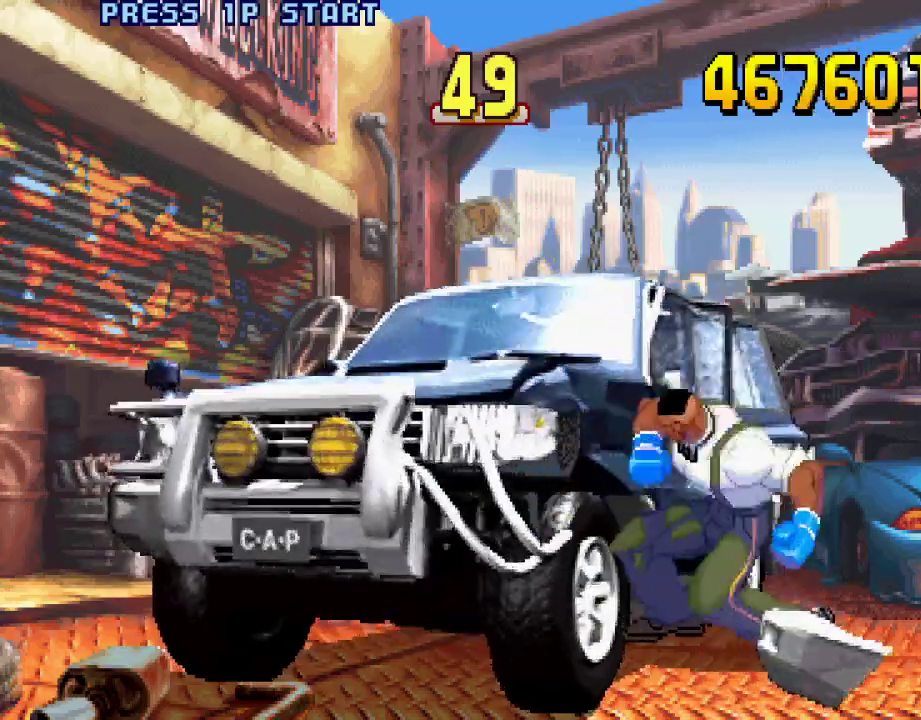
{"buttons": ["L2"], "left_stick": "center", "events": [[17, "L2", "down"], [50, "L2", "up"], [433, "L2", "down"]]}
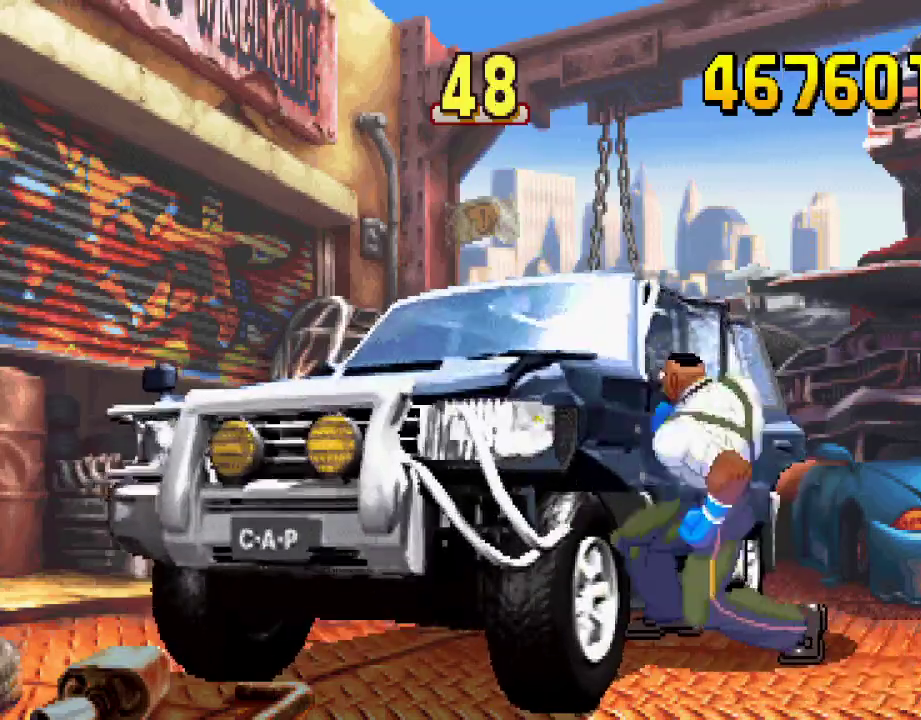
{"buttons": ["L2"], "left_stick": "center", "events": [[67, "L2", "up"], [417, "L2", "down"], [467, "L2", "up"], [500, "L2", "down"]]}
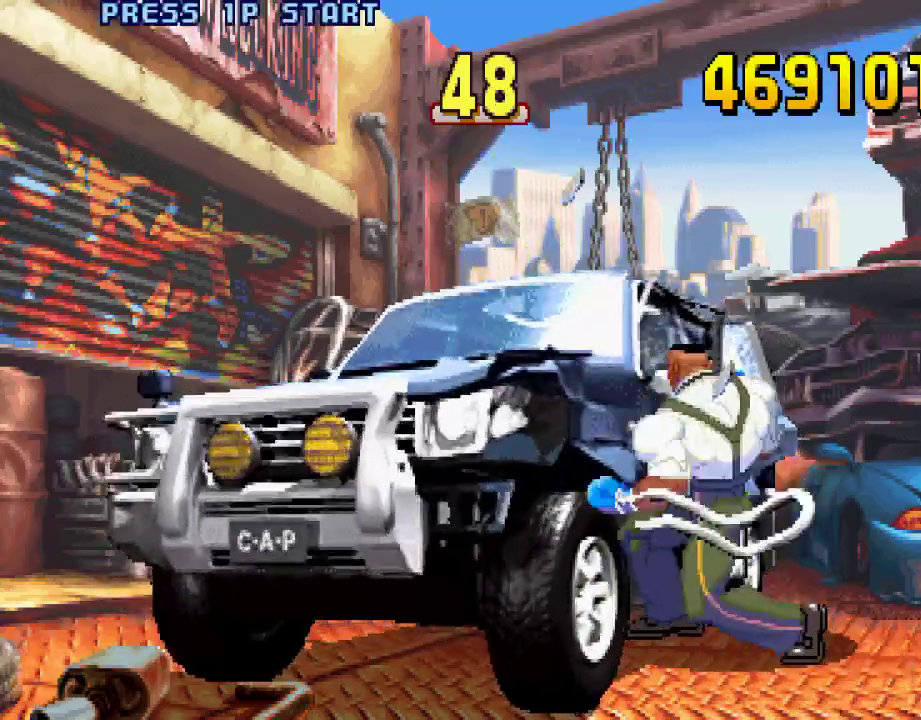
{"buttons": ["L2"], "left_stick": "center", "events": [[50, "L2", "up"], [417, "L2", "down"], [450, "L2", "up"], [483, "L2", "down"]]}
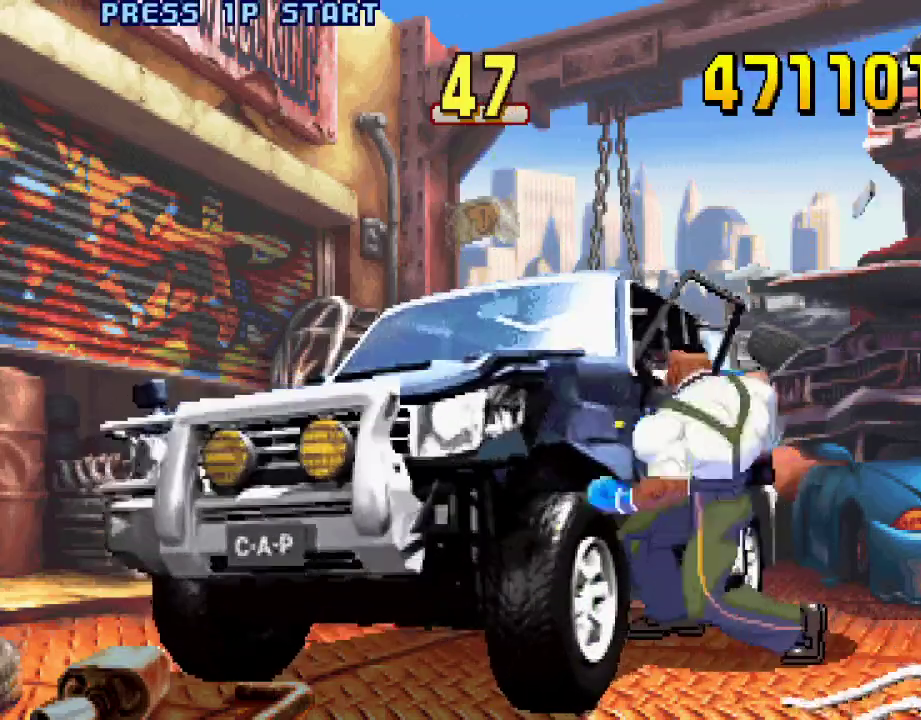
{"buttons": [], "left_stick": "center", "events": [[33, "L2", "up"], [383, "L2", "down"], [500, "L2", "up"]]}
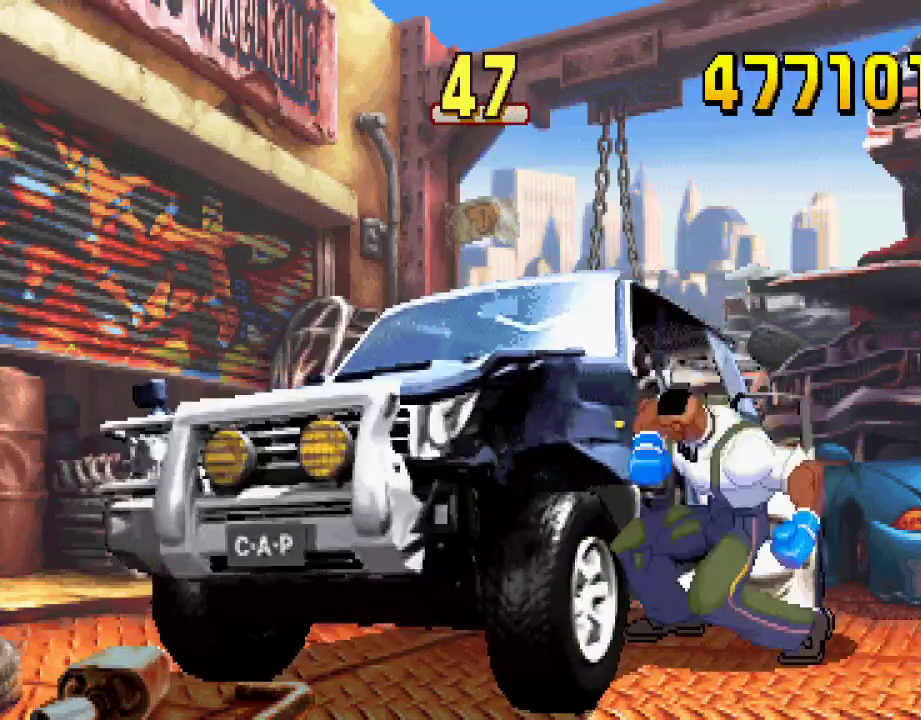
{"buttons": ["L2"], "left_stick": "center", "events": [[400, "L2", "down"], [433, "L2", "up"], [467, "L2", "down"]]}
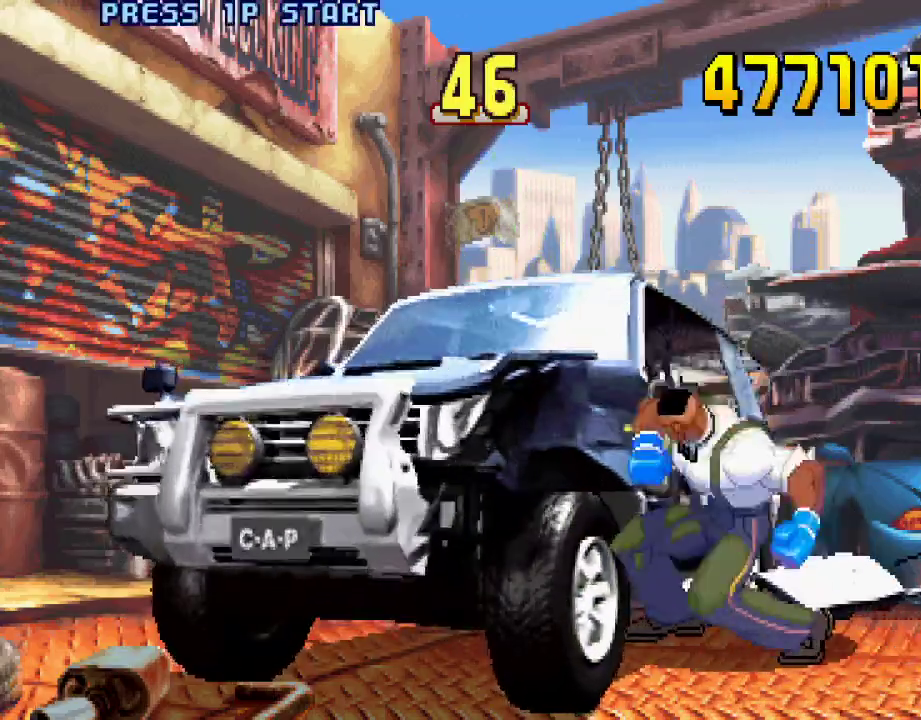
{"buttons": ["L2"], "left_stick": "center", "events": [[33, "L2", "up"], [417, "L2", "down"], [433, "L2", "up"], [467, "L2", "down"]]}
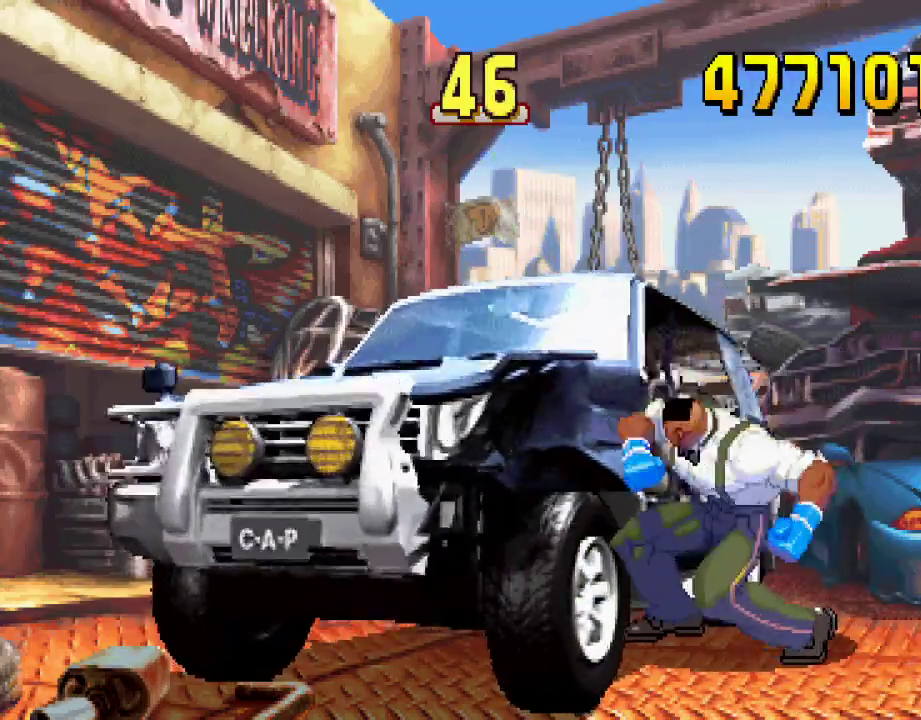
{"buttons": ["L2"], "left_stick": "center", "events": [[33, "L2", "up"], [400, "L2", "down"], [450, "L2", "up"], [500, "L2", "down"]]}
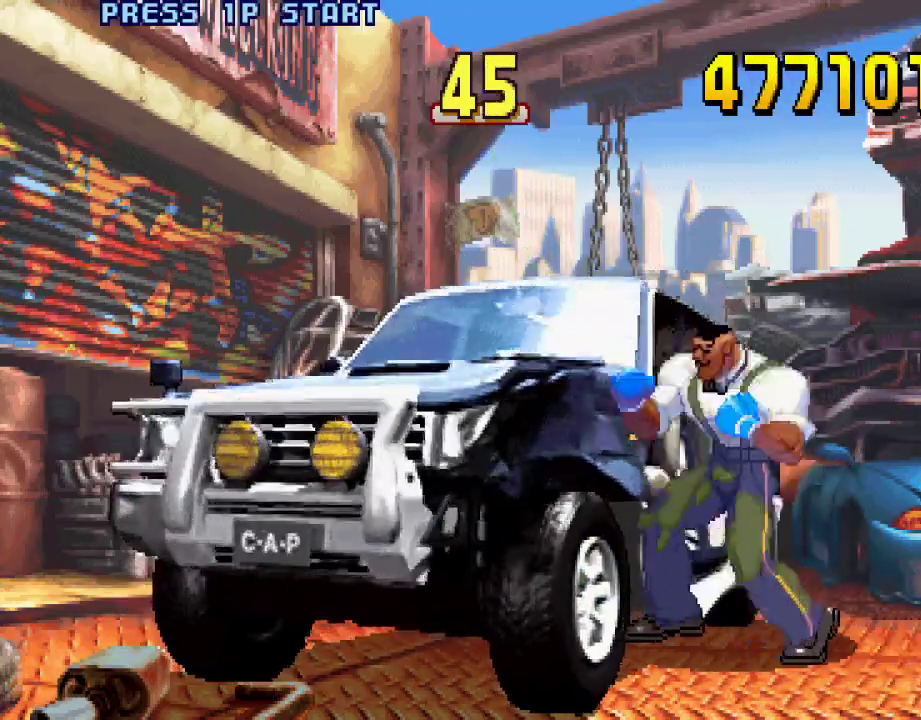
{"buttons": ["L2"], "left_stick": "center", "events": [[33, "L2", "up"], [417, "L2", "down"], [467, "L2", "up"], [483, "L2", "down"]]}
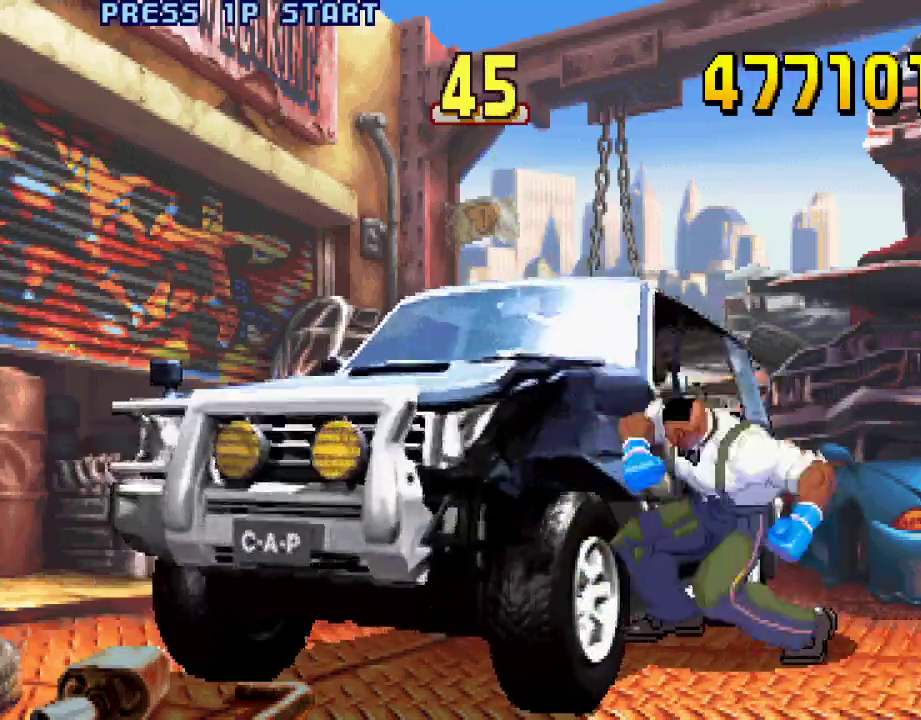
{"buttons": [], "left_stick": "center", "events": [[67, "L2", "up"]]}